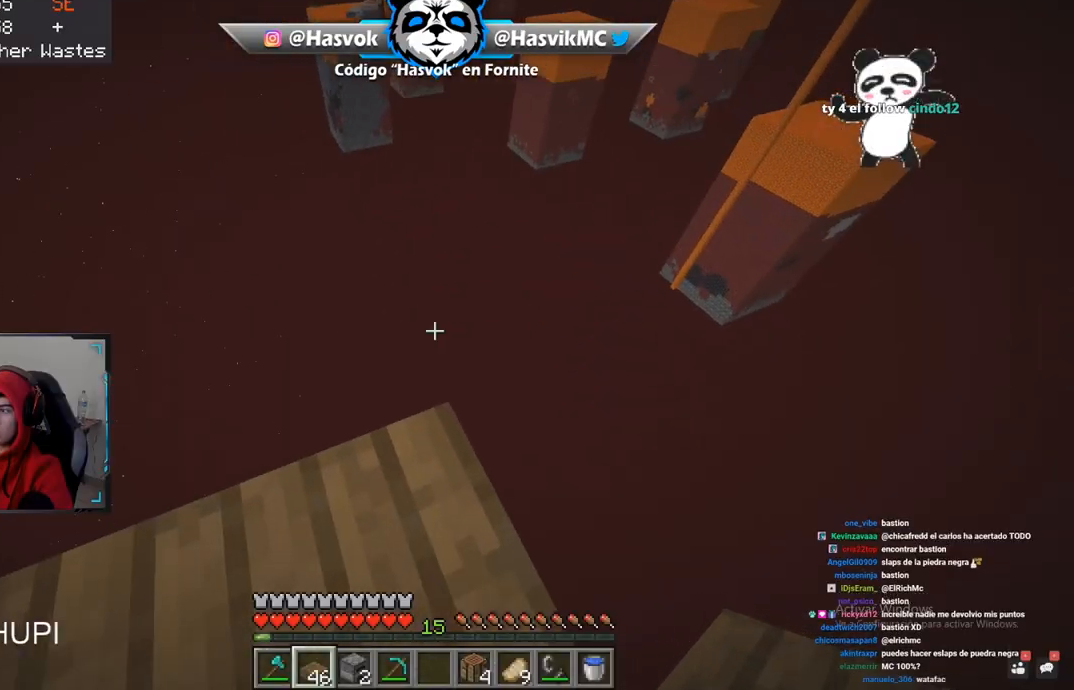
Gameplay with keyboard and mouse; each line is a JSON object with the keys and mouse buttons held at the frame after it. "events" lists presses ("down") and releases ("up") of "a", "d", "s", "space", "w", "mouse_left" and "mouse_right" between this image and that frame as [ms after this image, input, new state], when the widget could be followed in between. "mouse_left", "mouse_right" = the "left", "right" buttons of the "mouse" list. No other keys are recorded. Fast repeated clicks can show as one long hold. Mouse movement is not recorded.
{"keys": ["a", "w"], "mouse": [], "events": [[116, "s", "up"], [250, "a", "down"], [300, "w", "down"]]}
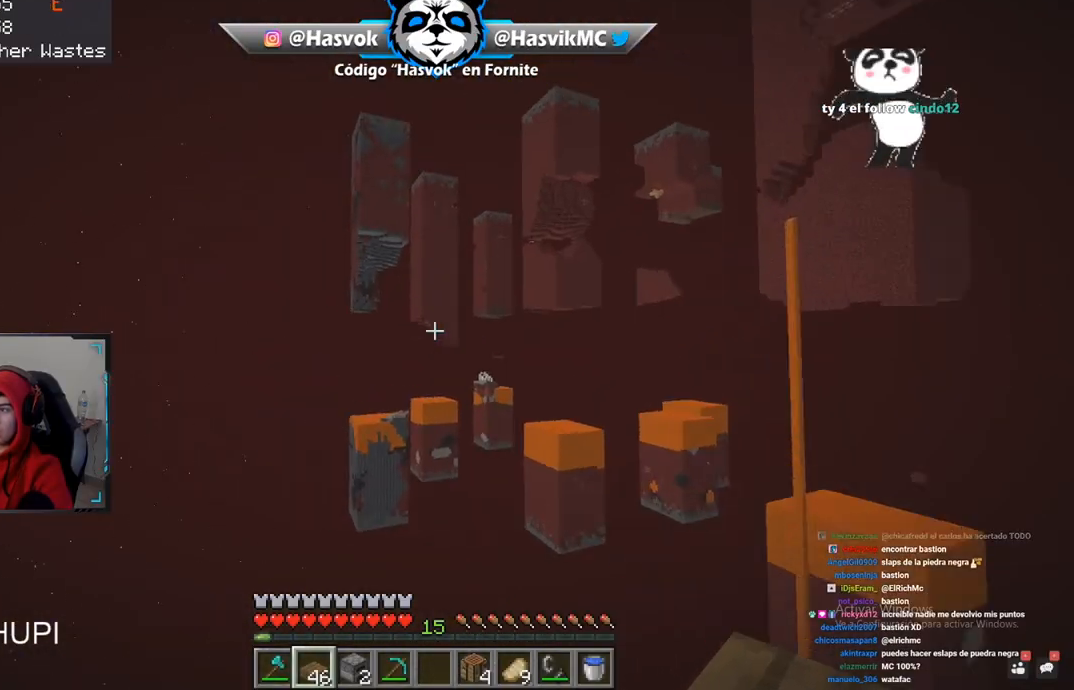
{"keys": [], "mouse": [], "events": [[50, "w", "up"], [67, "a", "up"]]}
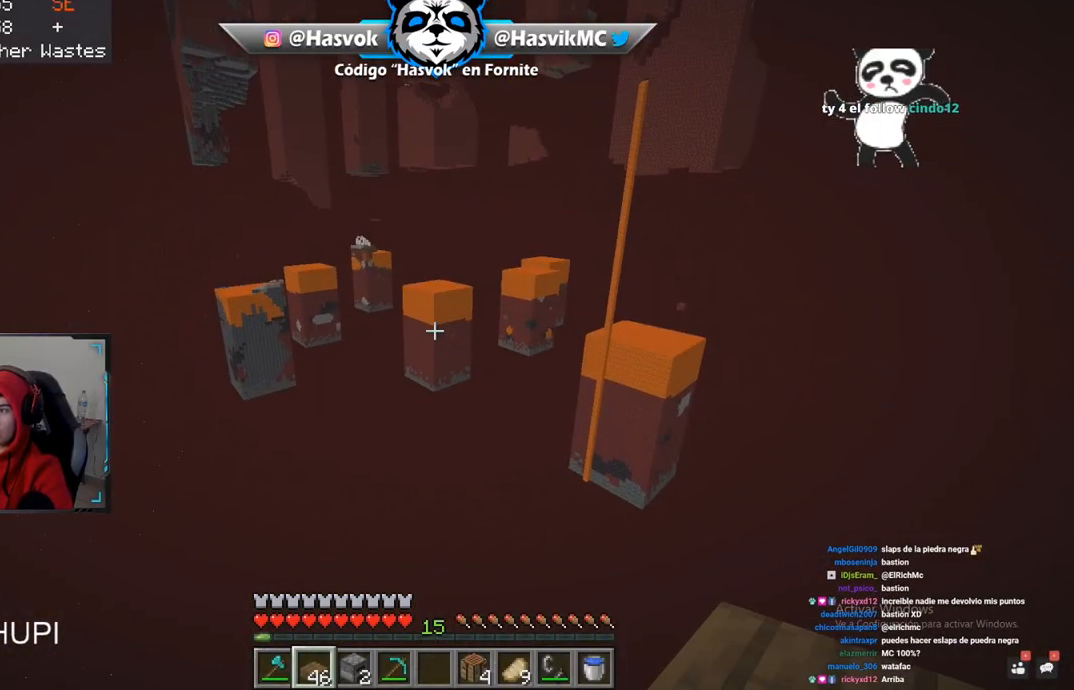
{"keys": ["d", "s"], "mouse": [], "events": [[83, "a", "down"], [83, "w", "down"], [133, "d", "down"], [333, "w", "up"], [433, "a", "up"], [483, "s", "down"]]}
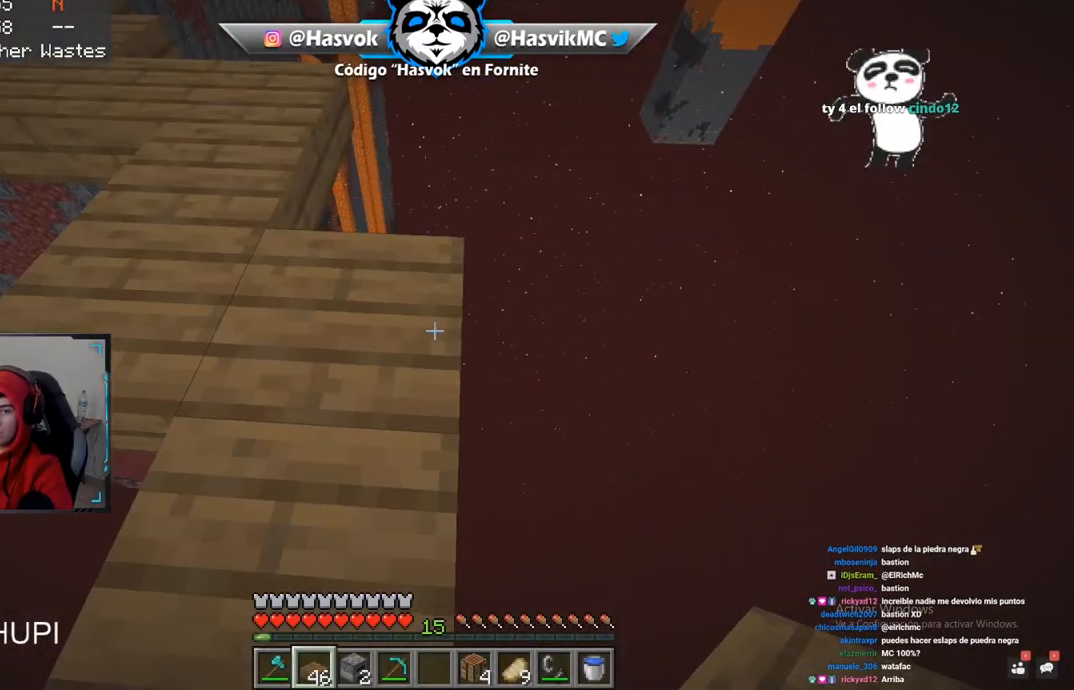
{"keys": [], "mouse": [], "events": [[150, "d", "up"], [234, "d", "down"], [234, "s", "up"], [417, "d", "up"]]}
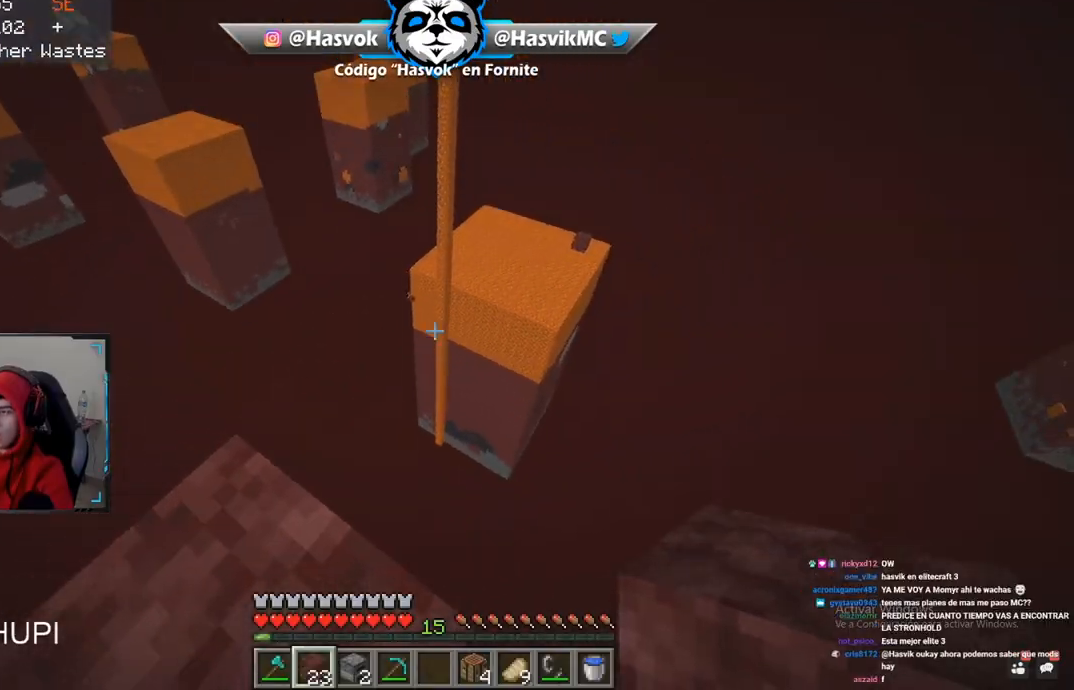
{"keys": [], "mouse": [], "events": []}
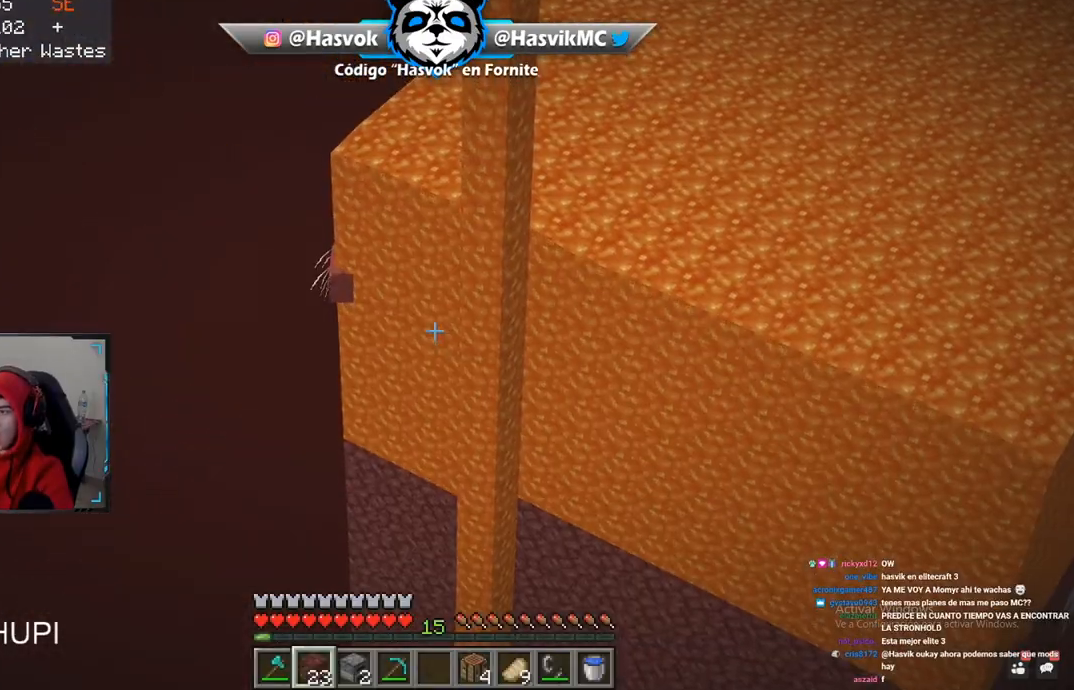
{"keys": [], "mouse": [], "events": []}
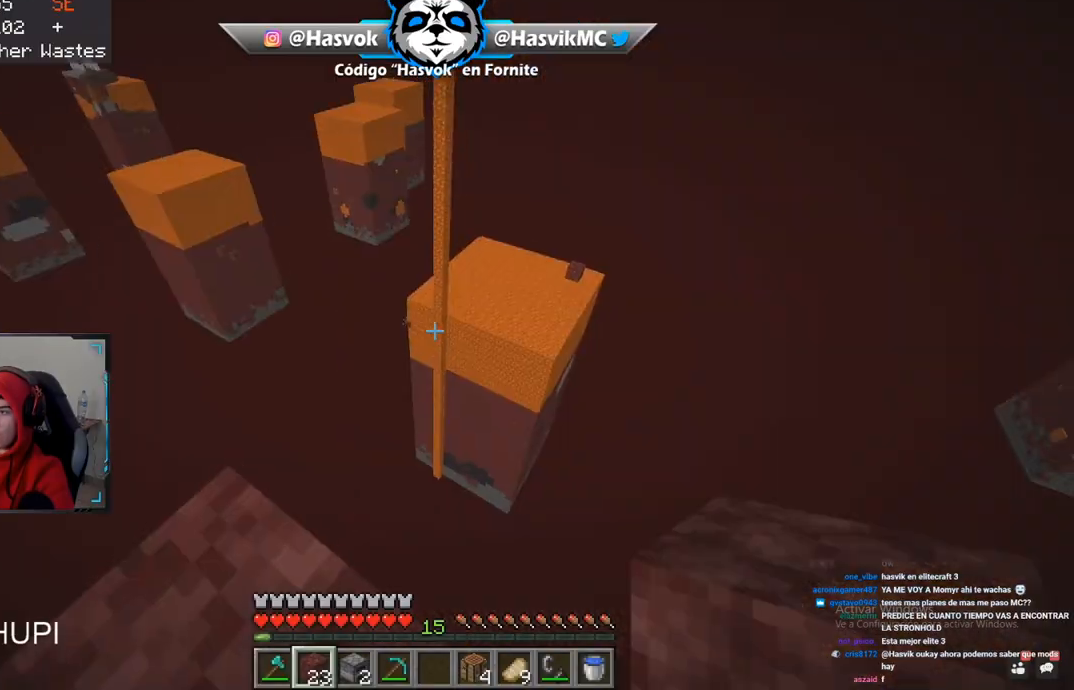
{"keys": [], "mouse": [], "events": []}
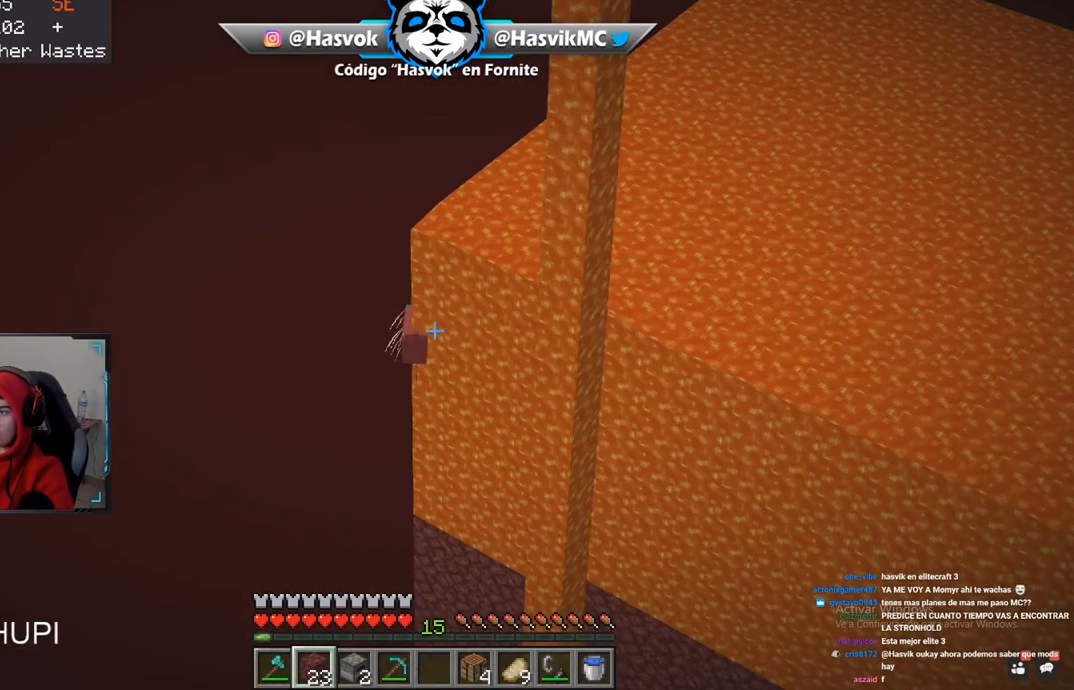
{"keys": [], "mouse": [], "events": []}
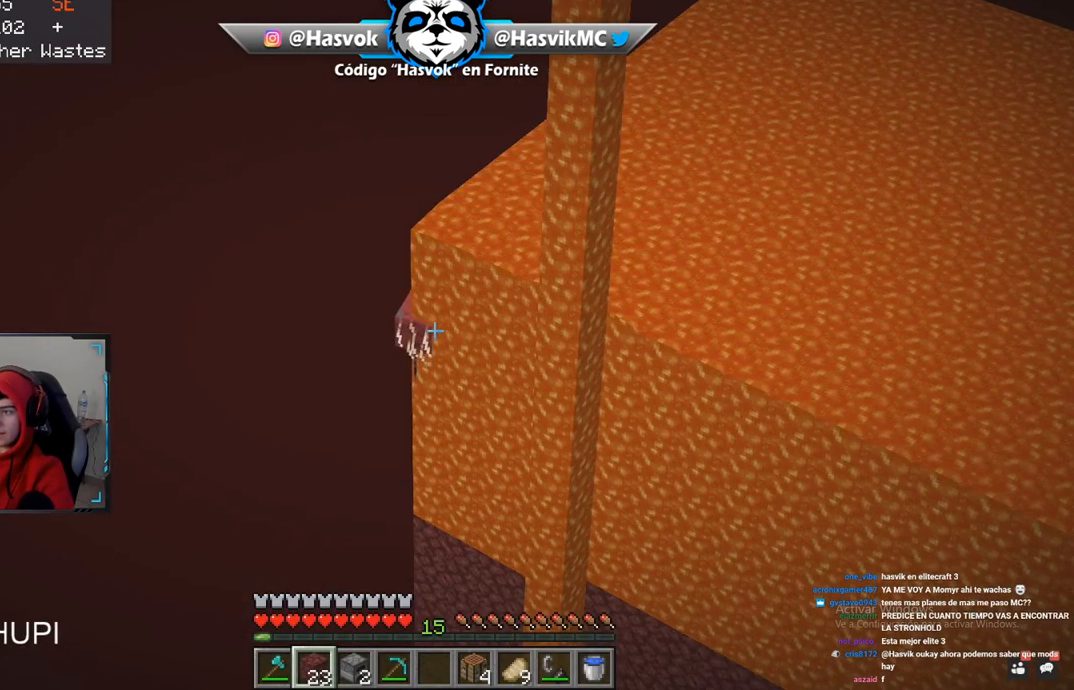
{"keys": [], "mouse": [], "events": []}
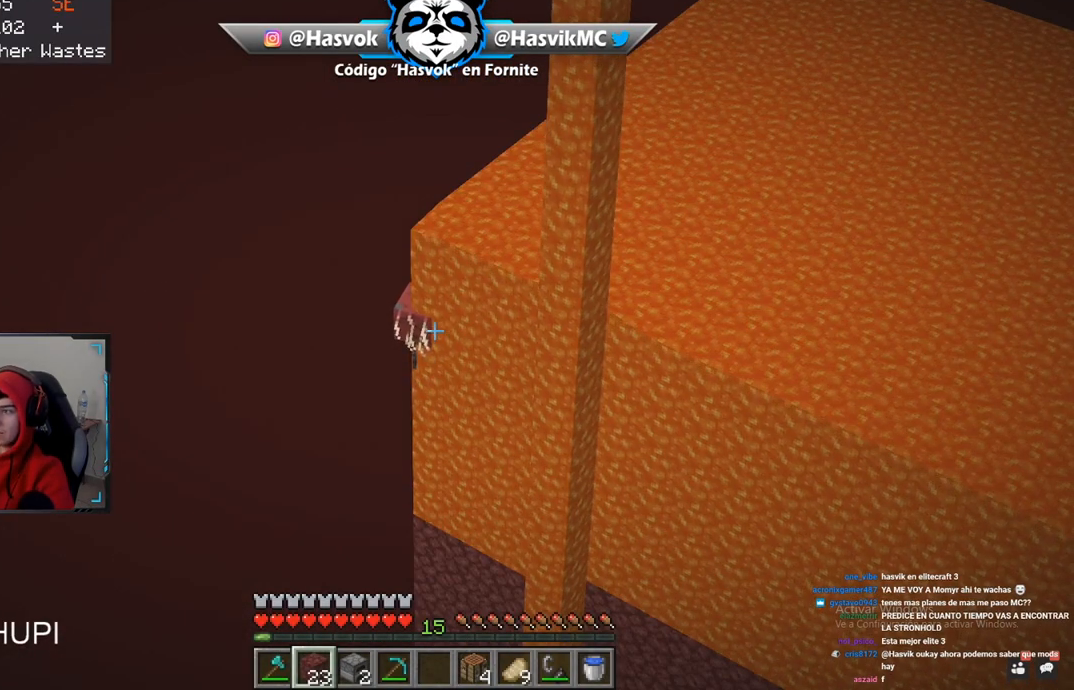
{"keys": [], "mouse": [], "events": []}
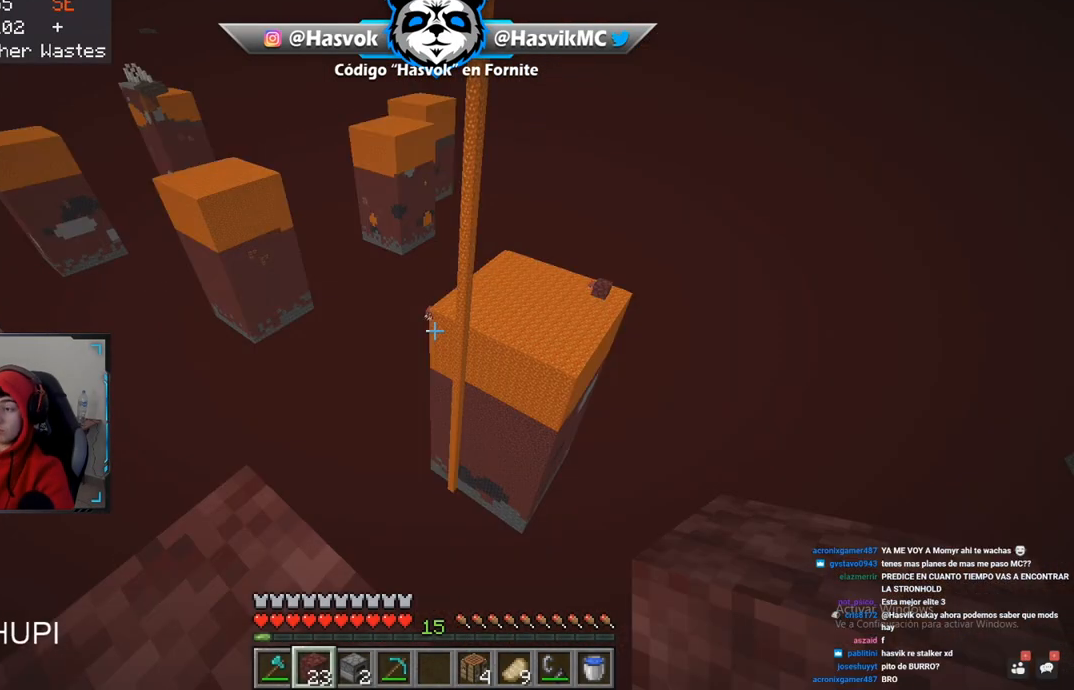
{"keys": [], "mouse": [], "events": []}
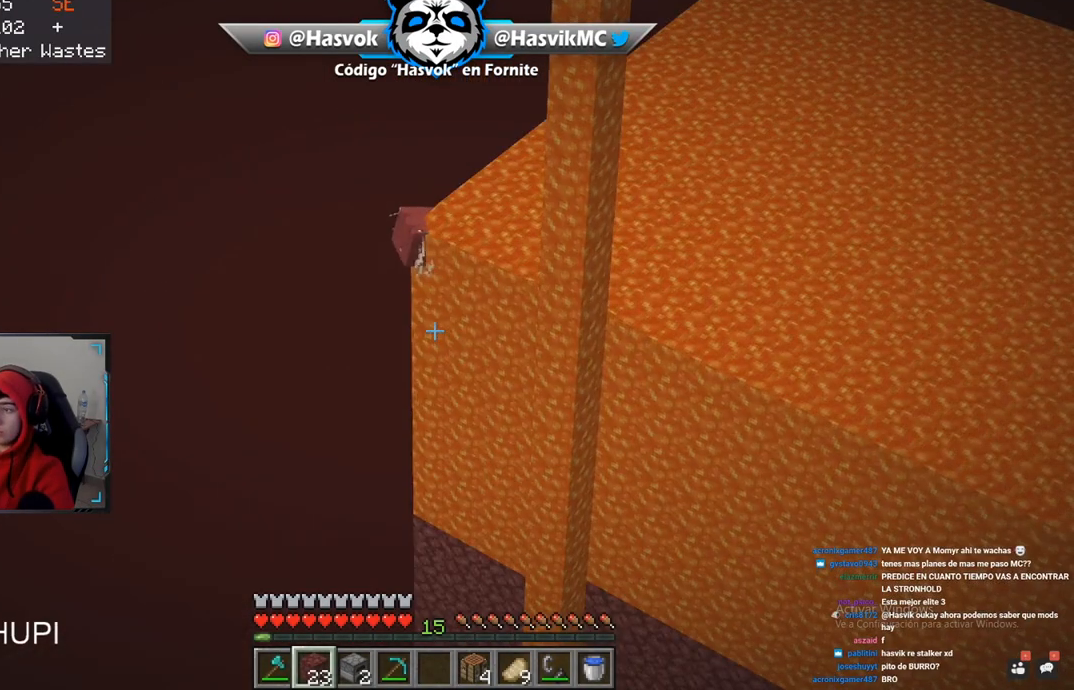
{"keys": [], "mouse": [], "events": []}
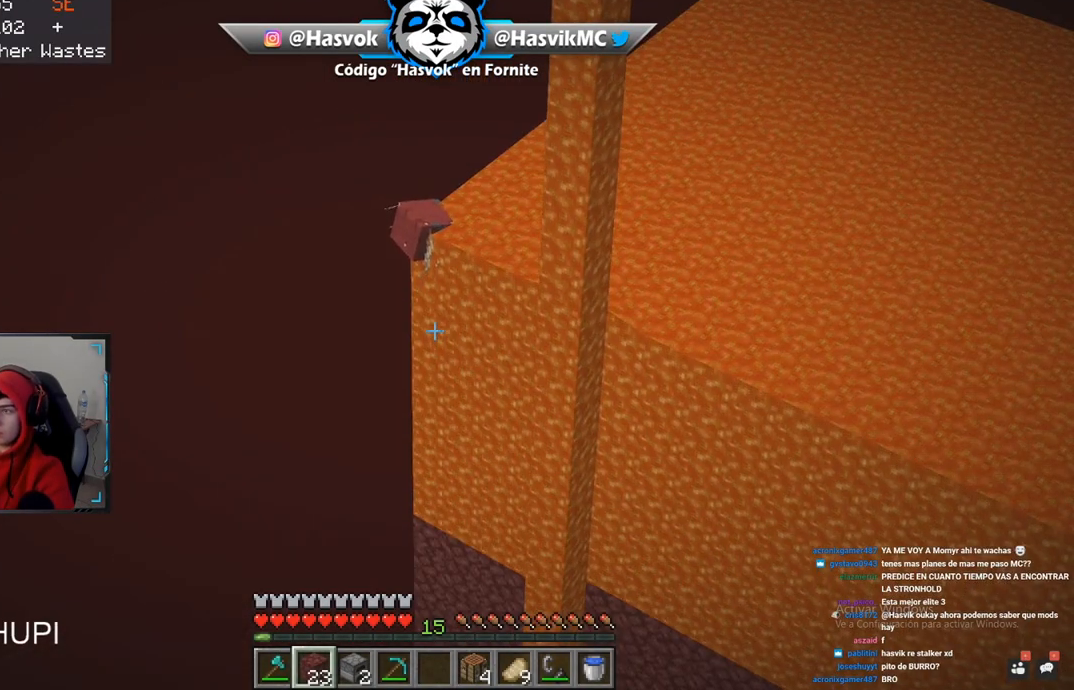
{"keys": [], "mouse": [], "events": []}
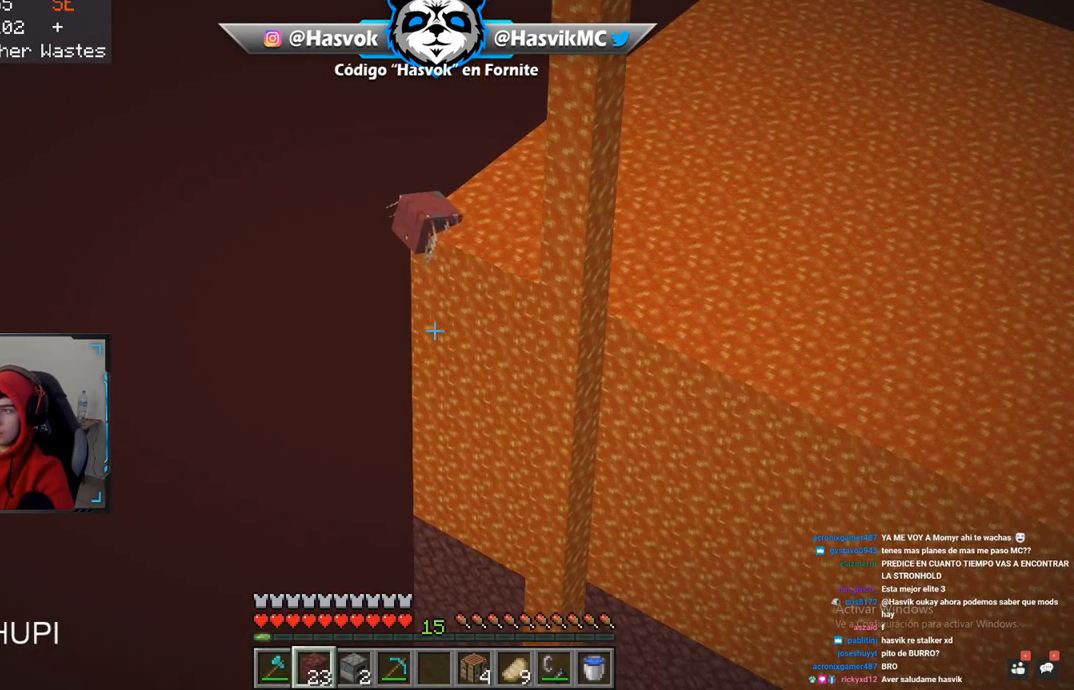
{"keys": ["d", "s"], "mouse": ["right"], "events": [[367, "d", "down"], [367, "mouse_right", "down"], [367, "s", "down"]]}
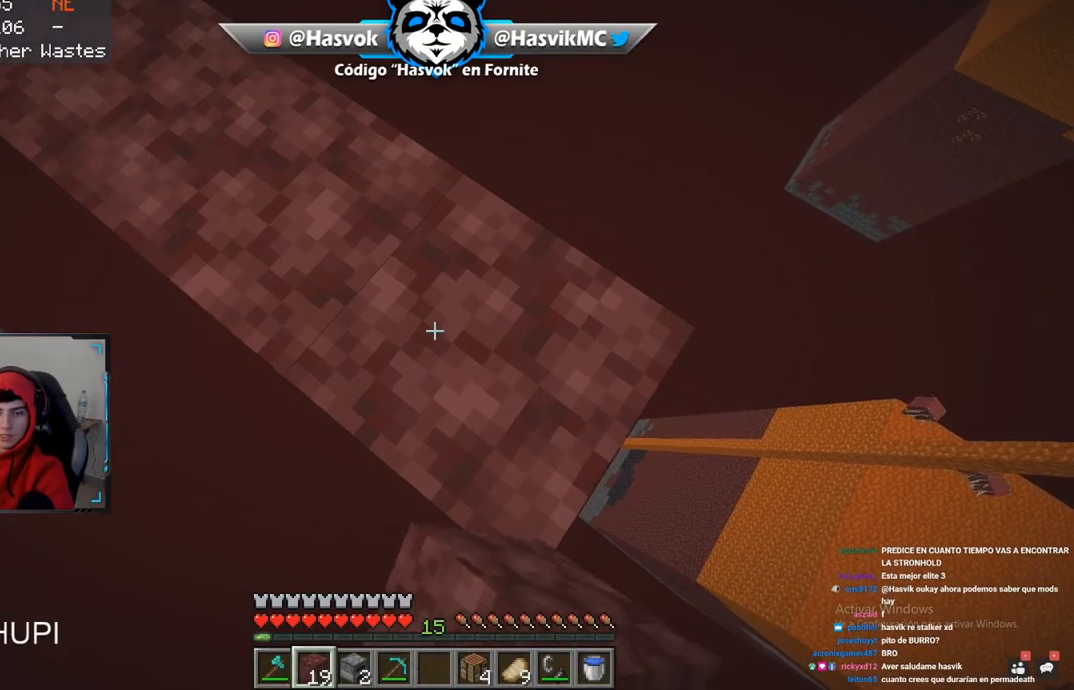
{"keys": ["d", "s"], "mouse": [], "events": [[66, "mouse_right", "up"]]}
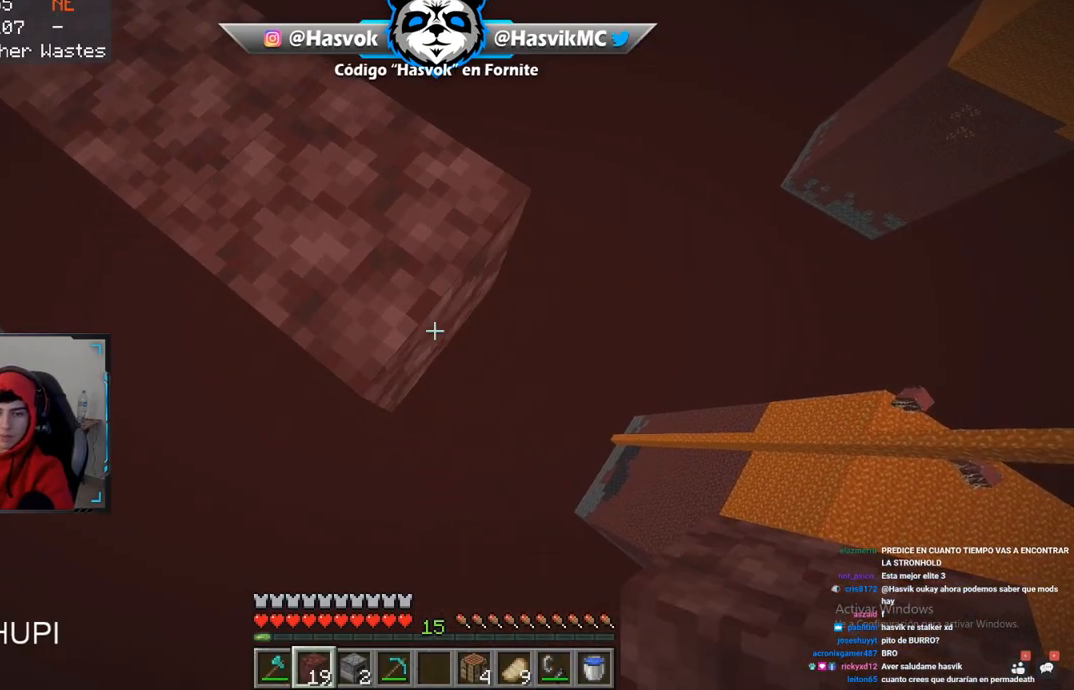
{"keys": ["d", "s"], "mouse": ["right"], "events": [[17, "mouse_right", "down"], [184, "mouse_right", "up"], [367, "mouse_right", "down"]]}
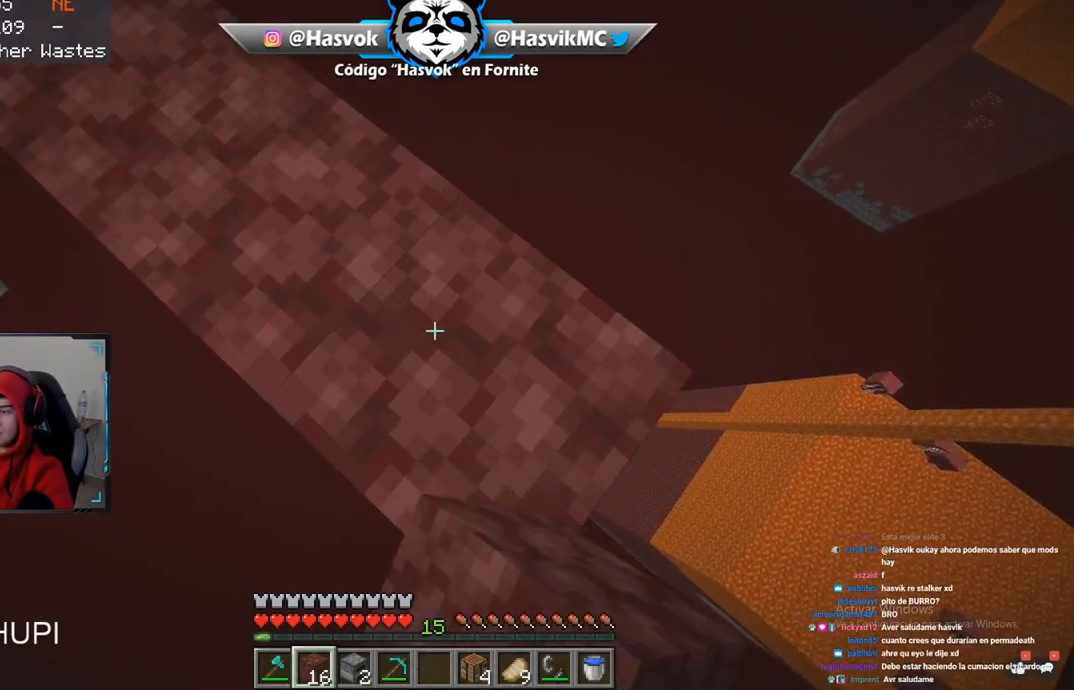
{"keys": ["d", "s"], "mouse": ["right"], "events": [[33, "mouse_right", "up"], [450, "mouse_right", "down"]]}
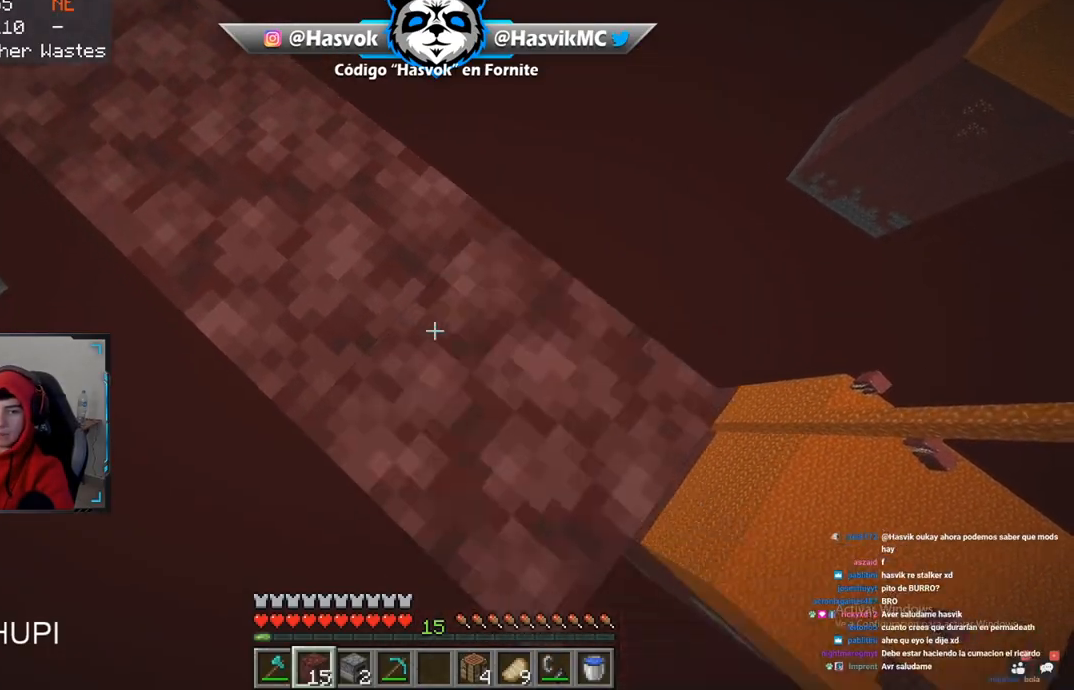
{"keys": ["d", "s"], "mouse": ["right"], "events": [[100, "mouse_right", "up"], [501, "mouse_right", "down"]]}
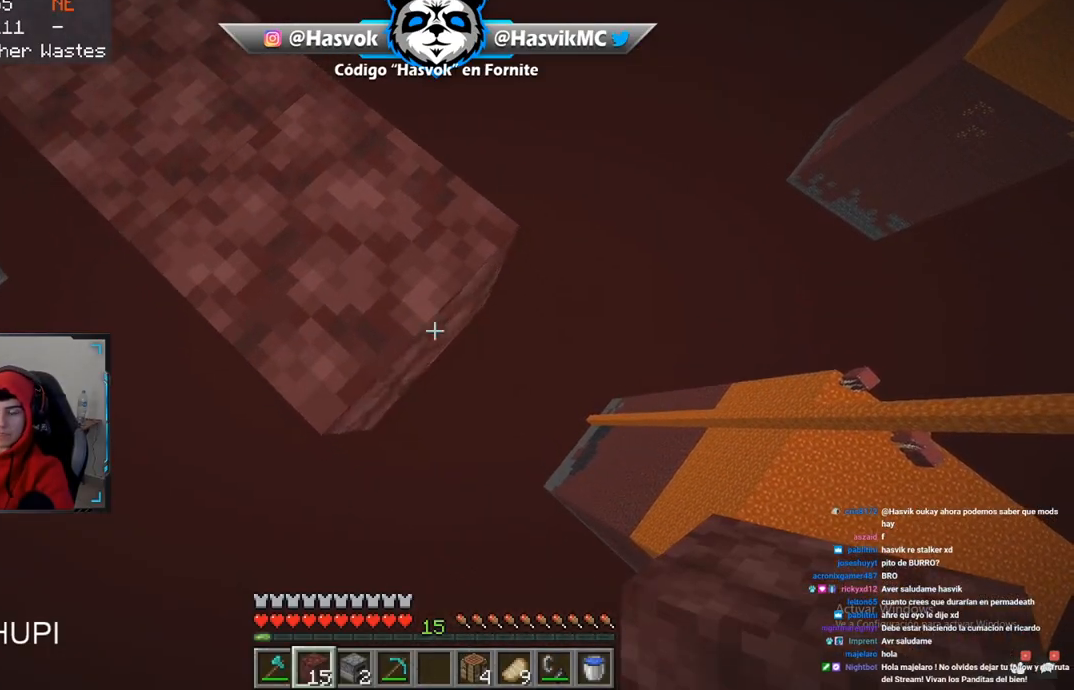
{"keys": ["d", "s"], "mouse": ["right"], "events": [[217, "mouse_right", "up"], [450, "mouse_right", "down"]]}
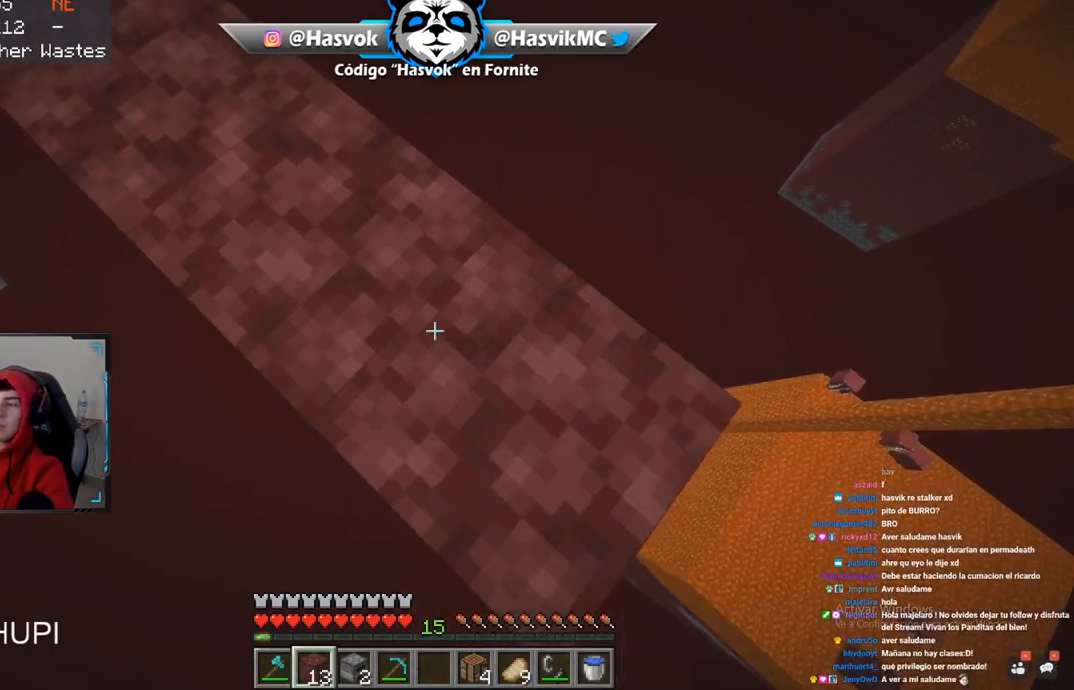
{"keys": ["d", "s"], "mouse": [], "events": [[117, "mouse_right", "up"]]}
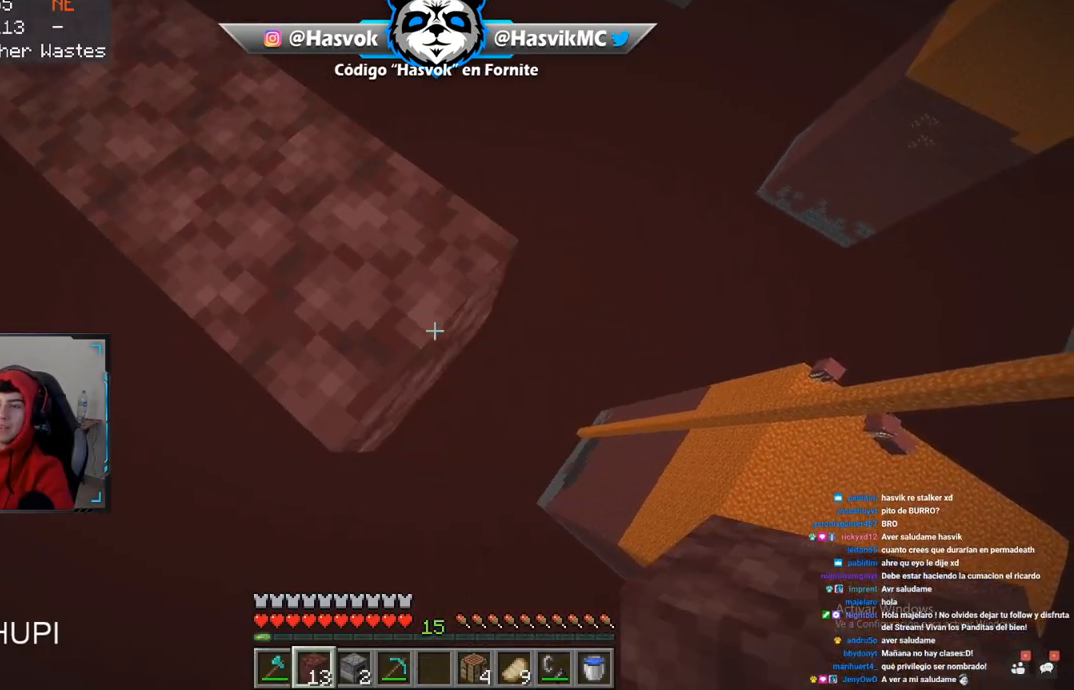
{"keys": ["d", "s"], "mouse": [], "events": [[66, "mouse_right", "down"], [267, "mouse_right", "up"]]}
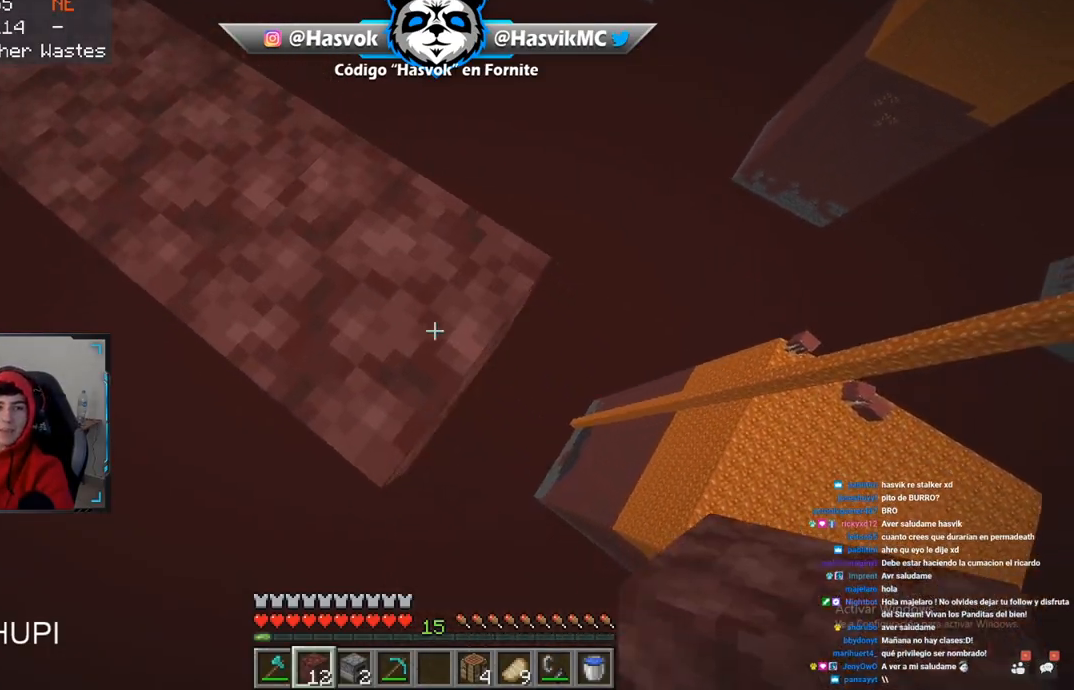
{"keys": ["d", "s"], "mouse": [], "events": [[167, "mouse_right", "down"], [367, "mouse_right", "up"]]}
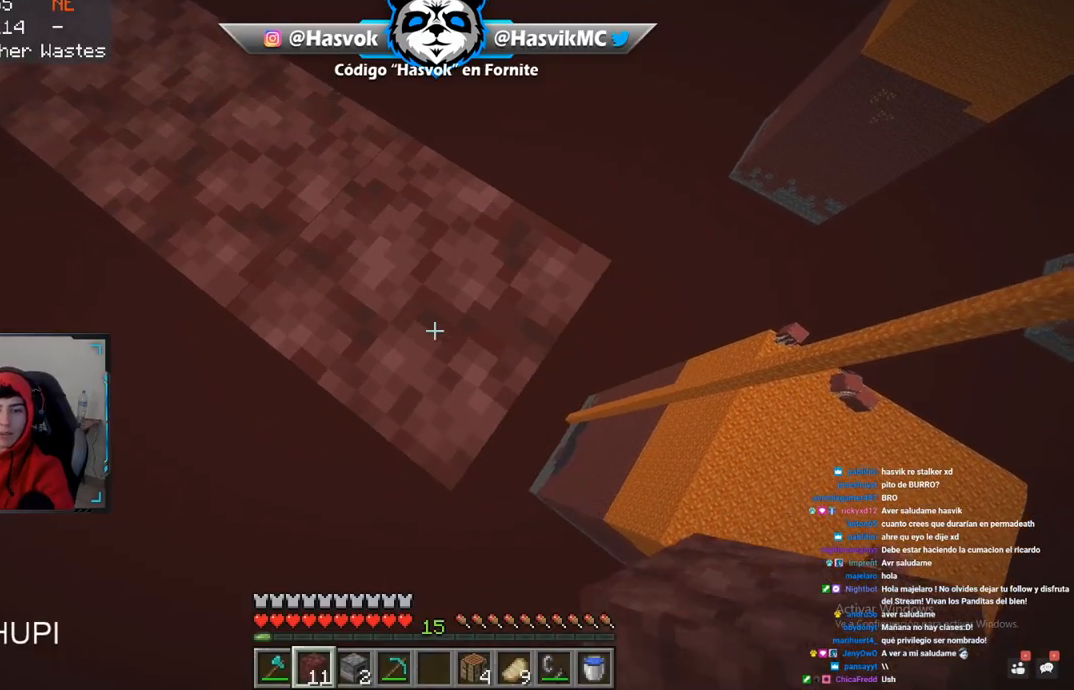
{"keys": ["d", "s"], "mouse": ["right"], "events": [[250, "mouse_right", "down"], [383, "mouse_right", "up"], [500, "mouse_right", "down"]]}
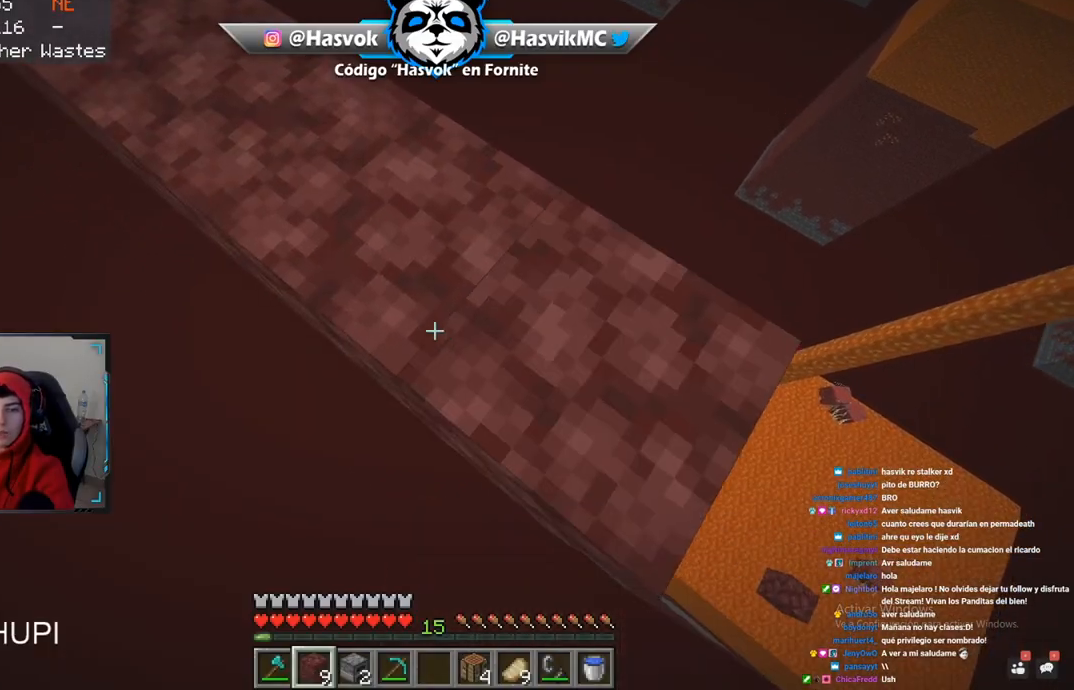
{"keys": ["d", "s"], "mouse": [], "events": [[200, "mouse_right", "up"]]}
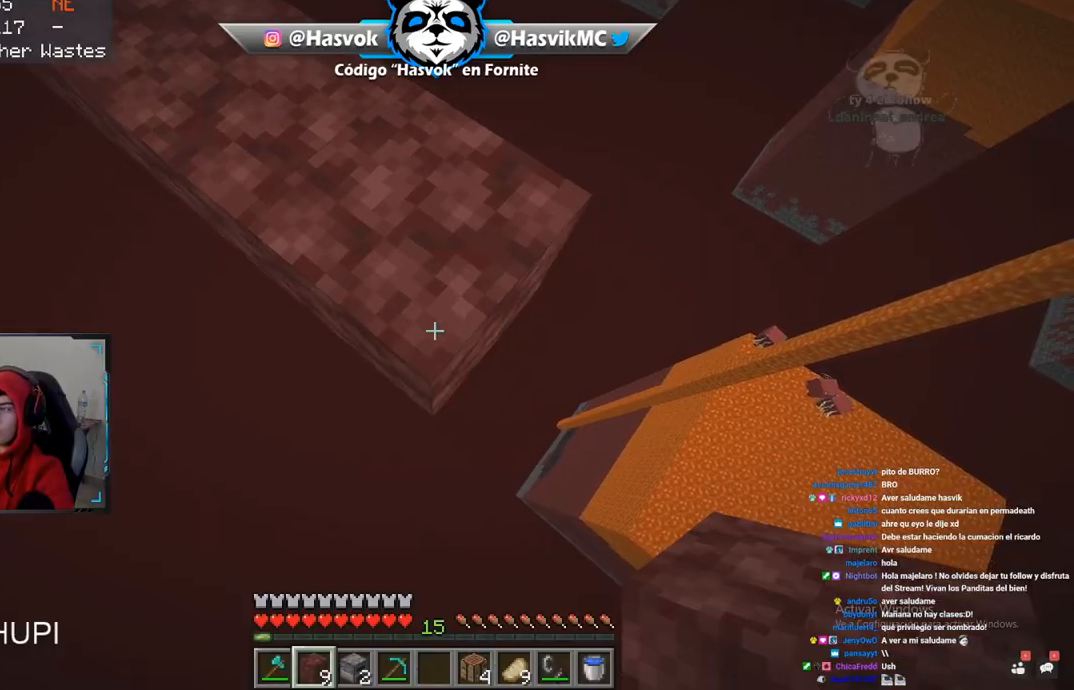
{"keys": ["d"], "mouse": [], "events": [[16, "s", "up"], [250, "mouse_right", "down"], [467, "mouse_right", "up"]]}
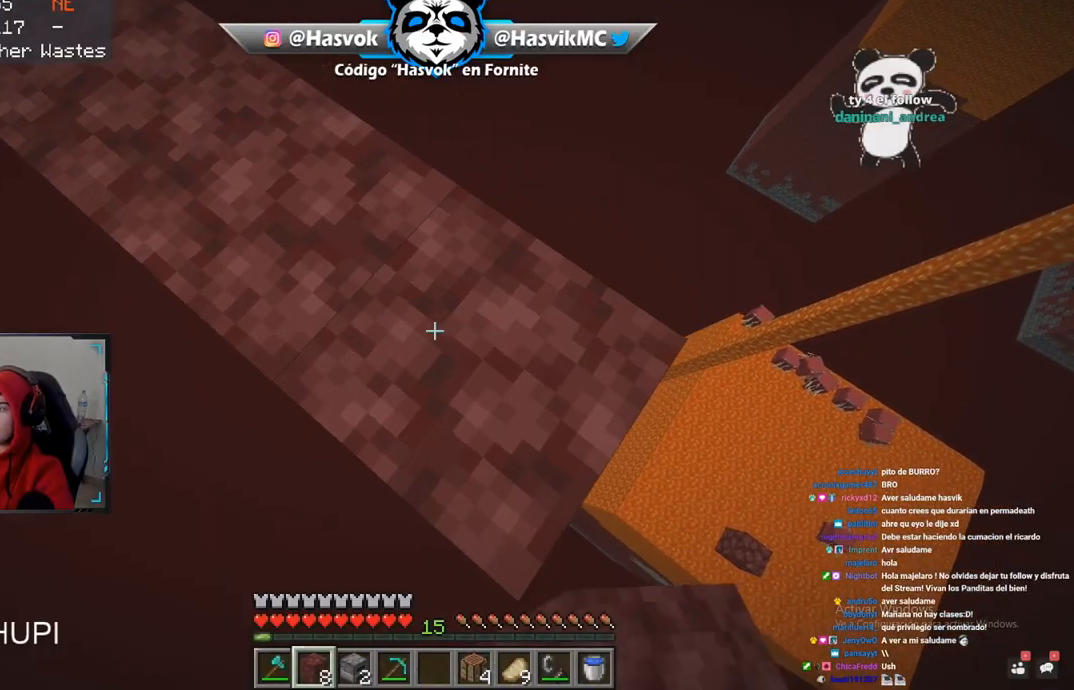
{"keys": ["d", "s"], "mouse": [], "events": [[300, "s", "down"]]}